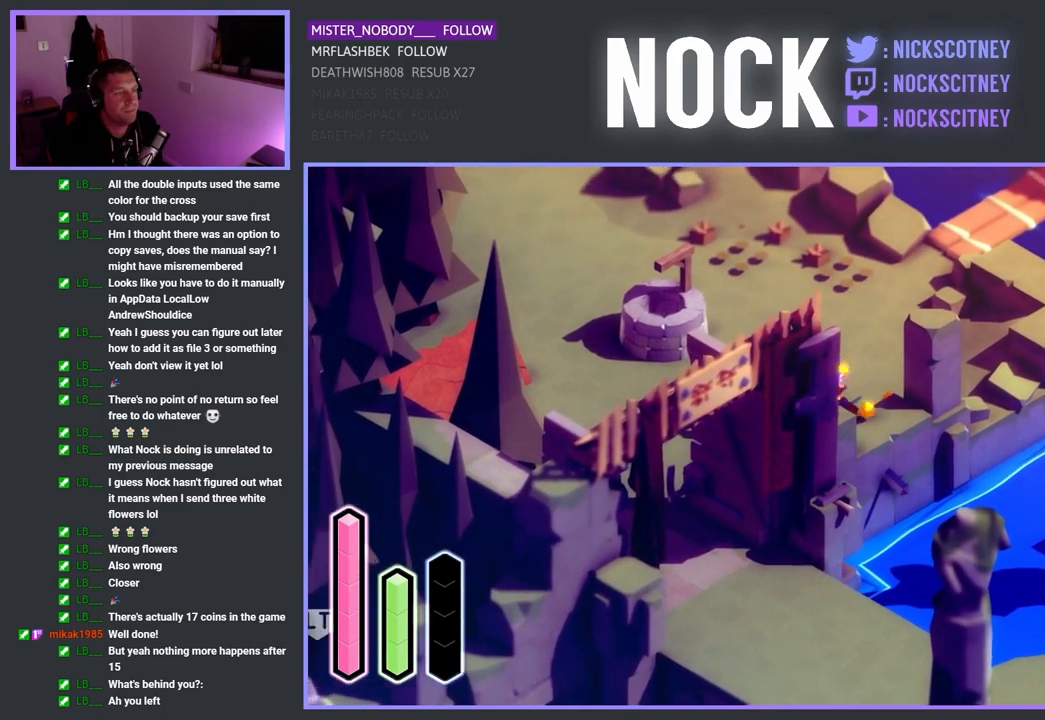
Gameplay with a controller (PlayStation layout); each line is a JSON object with the inputs held at the frame after it. "events" lists button and stick changes between this image and that frame as [ms after this image, input, new state], when the widget could be followed in between.
{"buttons": [], "left_stick": "up-left", "right_stick": "center", "events": [[17, "left_stick", "up"], [500, "left_stick", "up-left"]]}
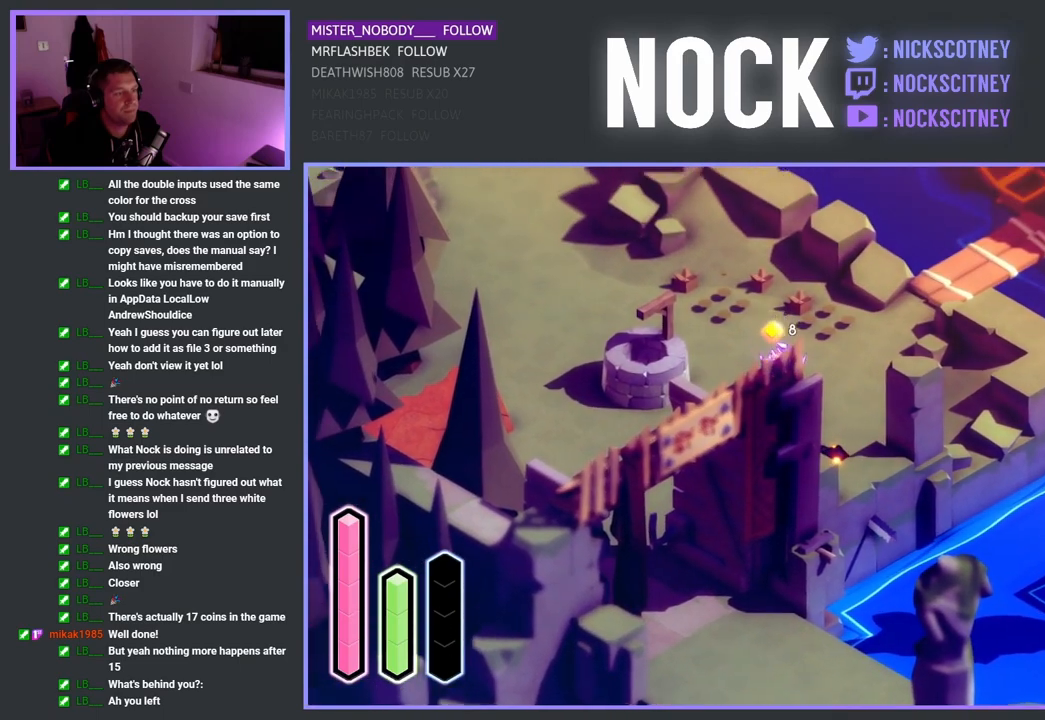
{"buttons": [], "left_stick": "center", "right_stick": "center", "events": [[400, "left_stick", "center"]]}
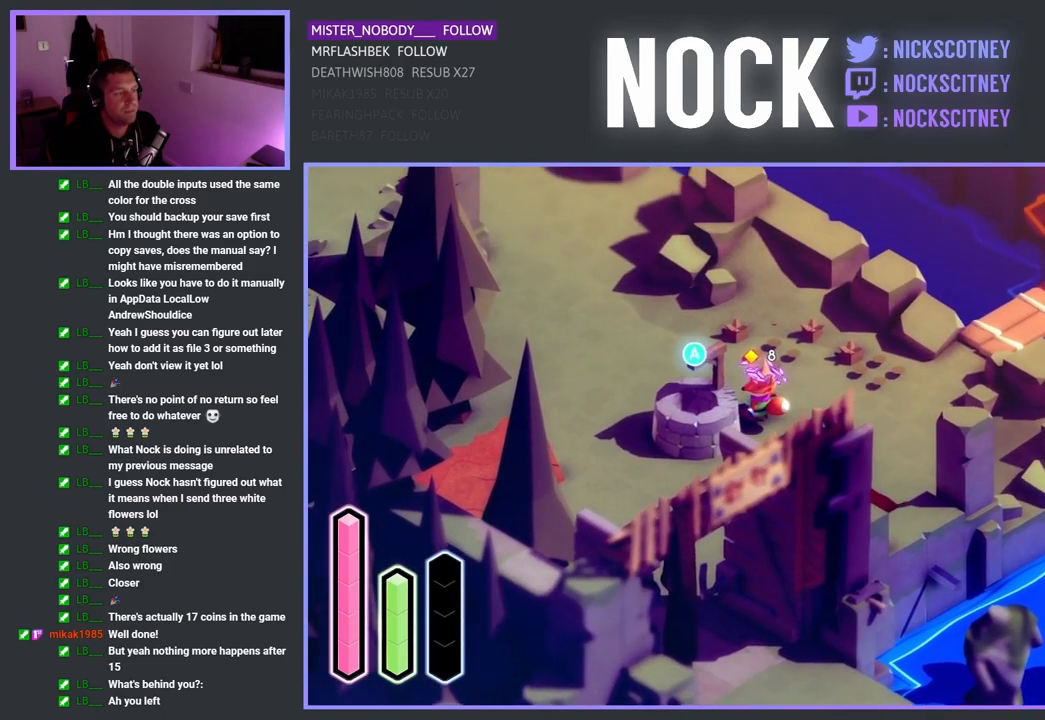
{"buttons": [], "left_stick": "center", "right_stick": "center", "events": [[167, "left_stick", "down-left"], [217, "left_stick", "center"]]}
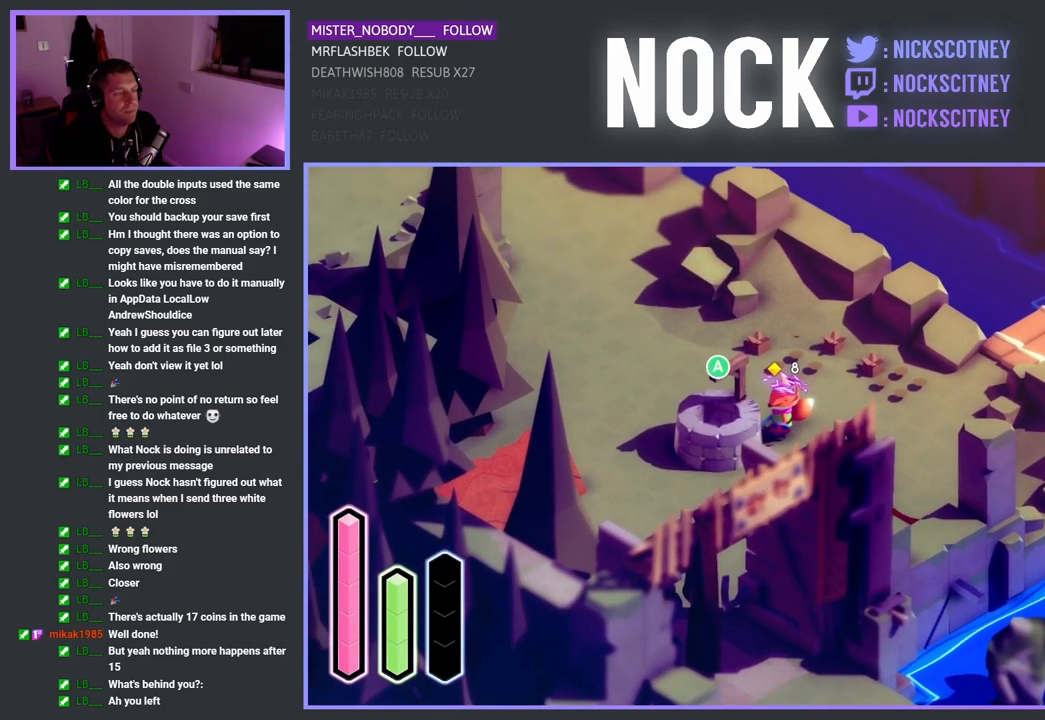
{"buttons": [], "left_stick": "center", "right_stick": "center", "events": []}
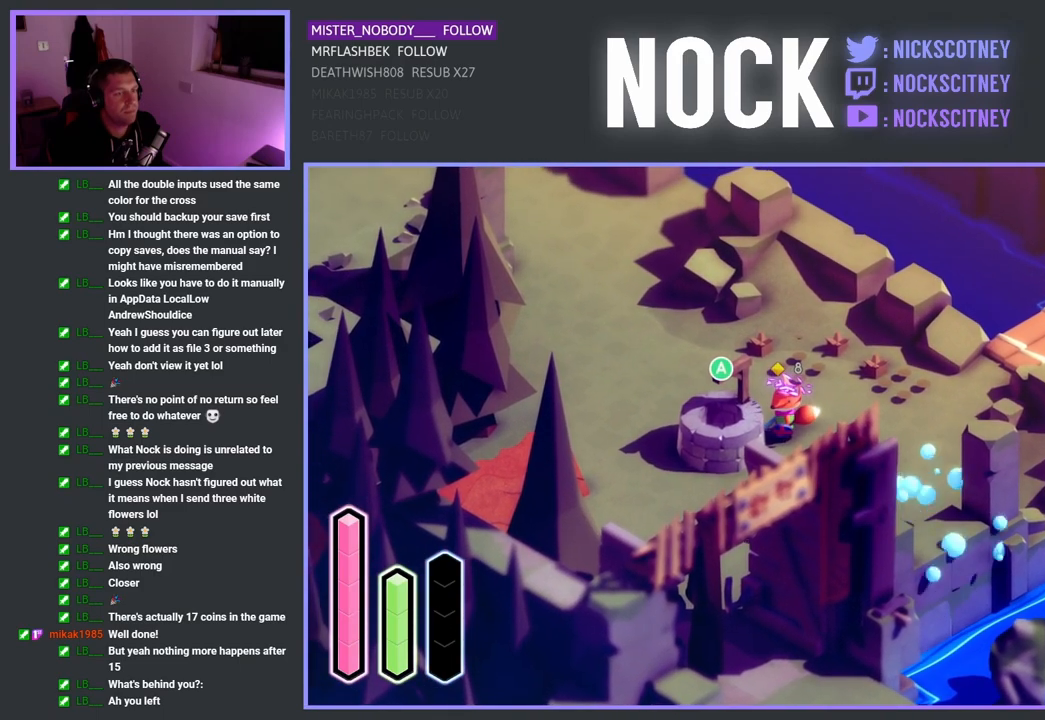
{"buttons": [], "left_stick": "center", "right_stick": "center", "events": []}
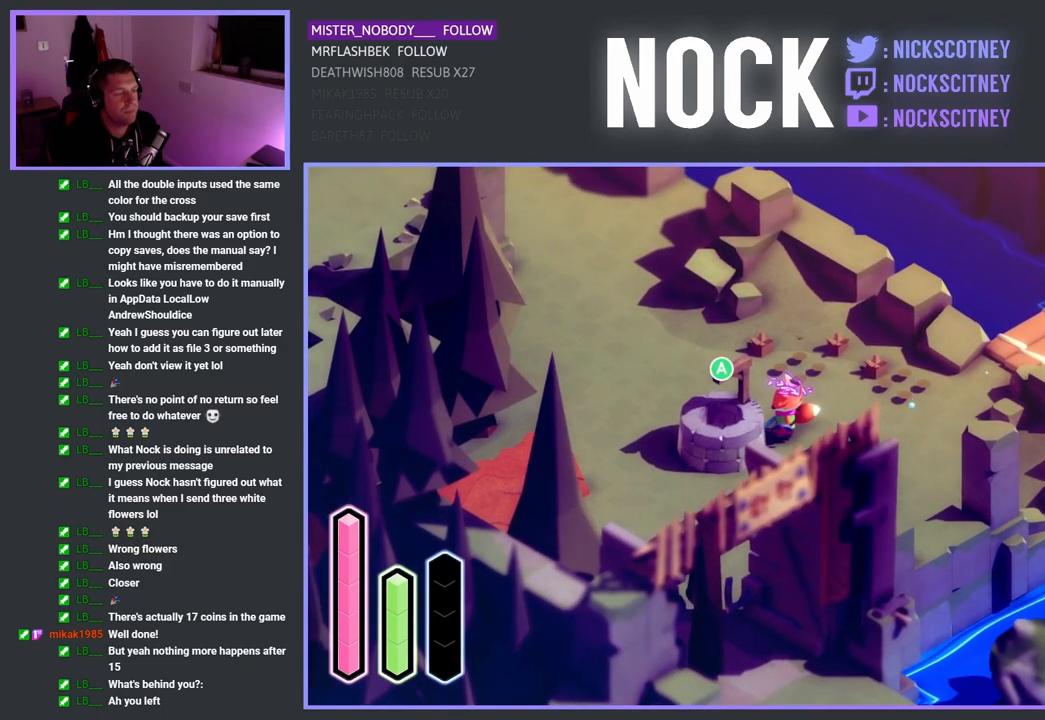
{"buttons": [], "left_stick": "center", "right_stick": "center", "events": [[317, "L1", "down"], [400, "L1", "up"]]}
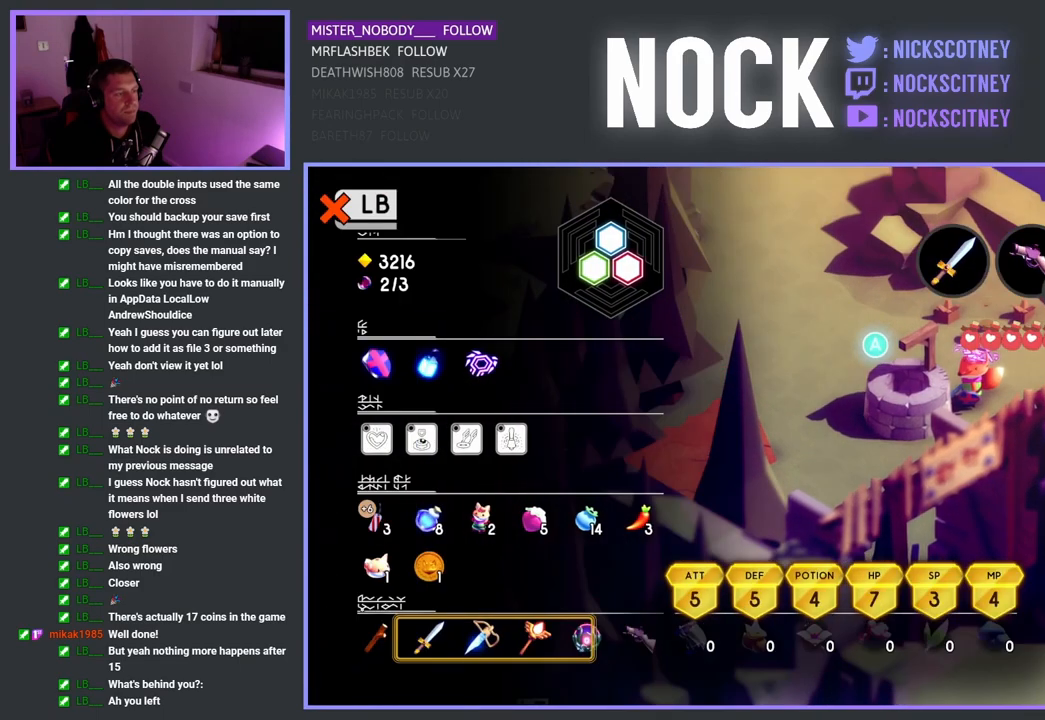
{"buttons": [], "left_stick": "center", "right_stick": "center", "events": []}
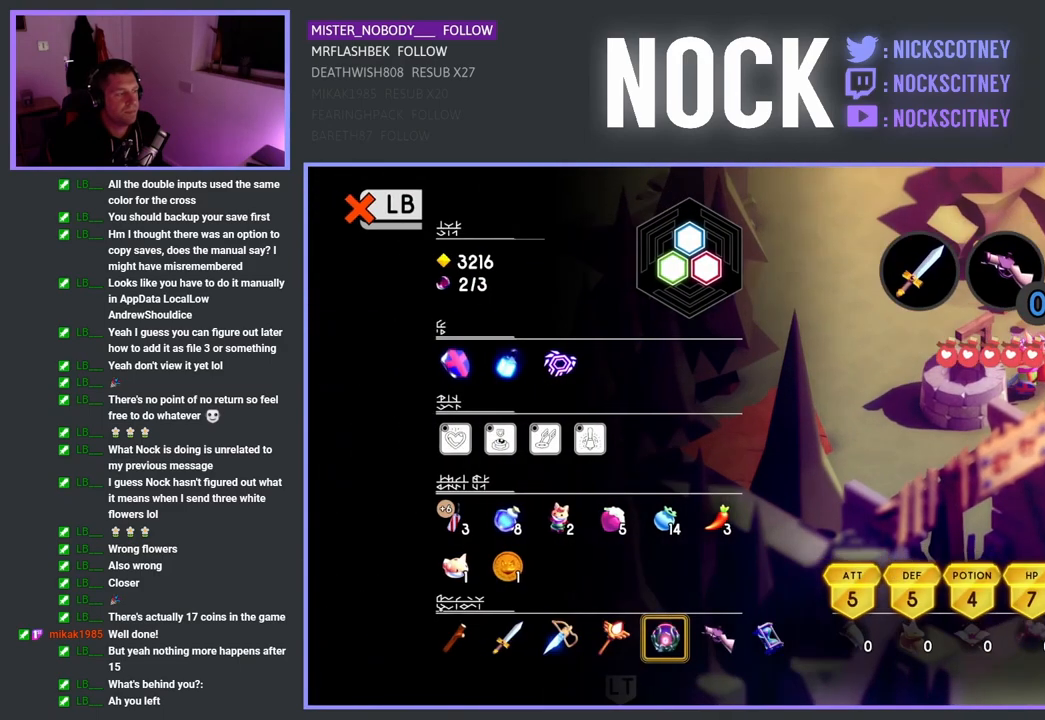
{"buttons": ["DPAD_LEFT"], "left_stick": "center", "right_stick": "center", "events": [[100, "DPAD_UP", "down"], [233, "DPAD_UP", "up"], [400, "DPAD_LEFT", "down"]]}
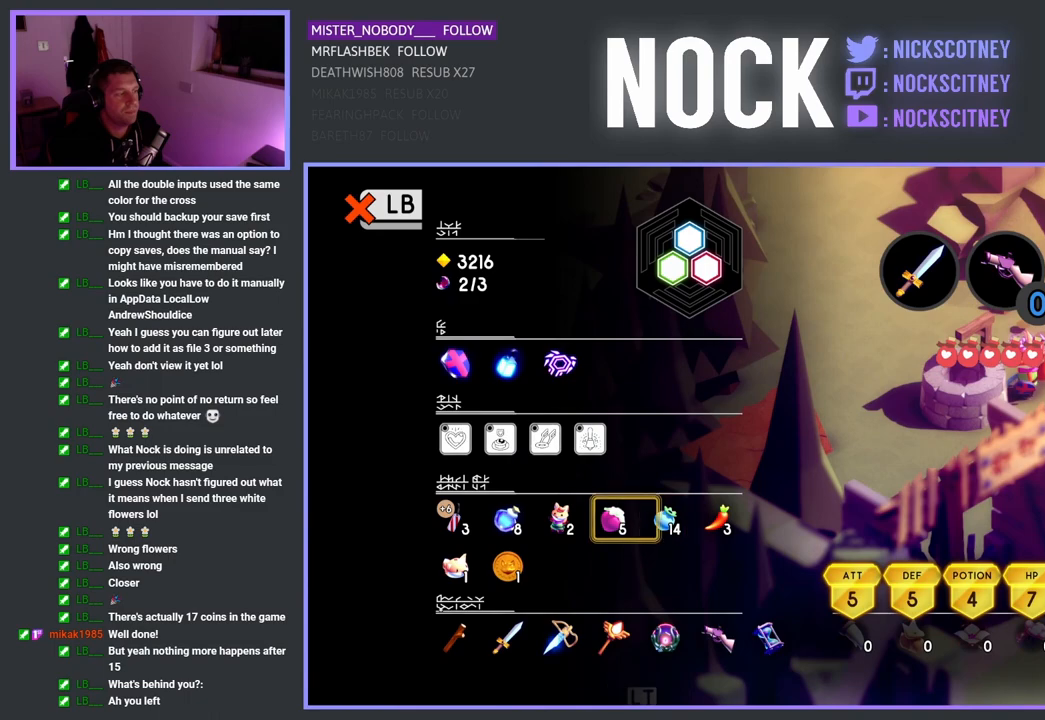
{"buttons": ["DPAD_LEFT"], "left_stick": "center", "right_stick": "center", "events": [[83, "DPAD_LEFT", "up"], [250, "DPAD_LEFT", "down"], [383, "DPAD_LEFT", "up"], [467, "DPAD_LEFT", "down"]]}
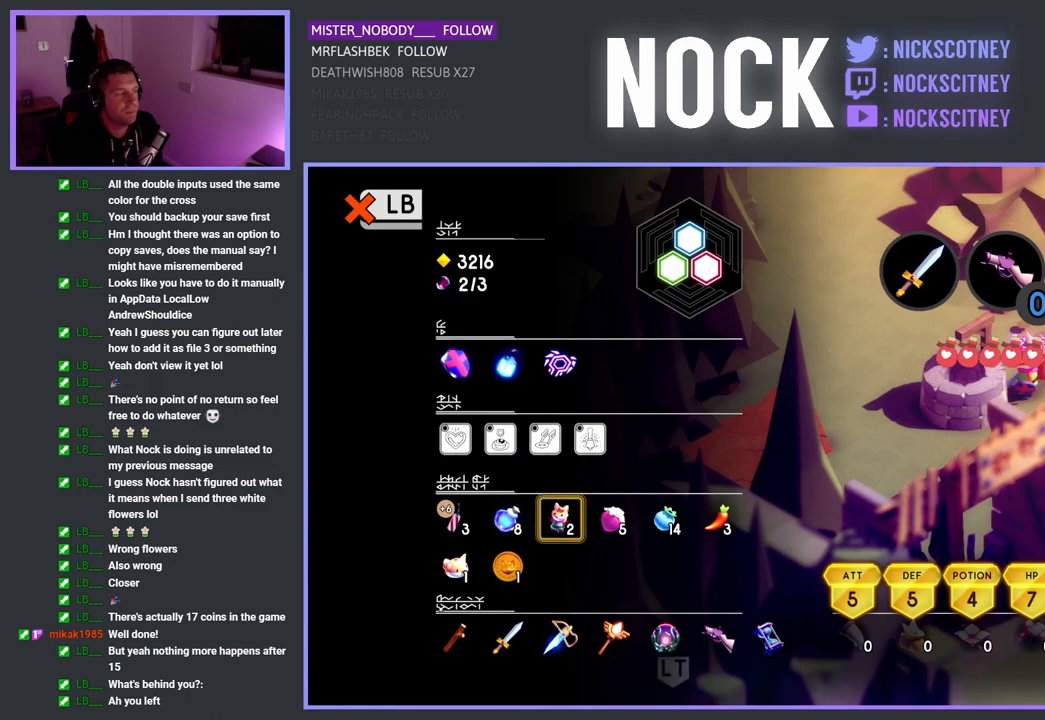
{"buttons": [], "left_stick": "center", "right_stick": "center", "events": [[67, "DPAD_LEFT", "up"], [150, "DPAD_DOWN", "down"], [267, "DPAD_DOWN", "up"], [350, "CIRCLE", "down"], [483, "CIRCLE", "up"]]}
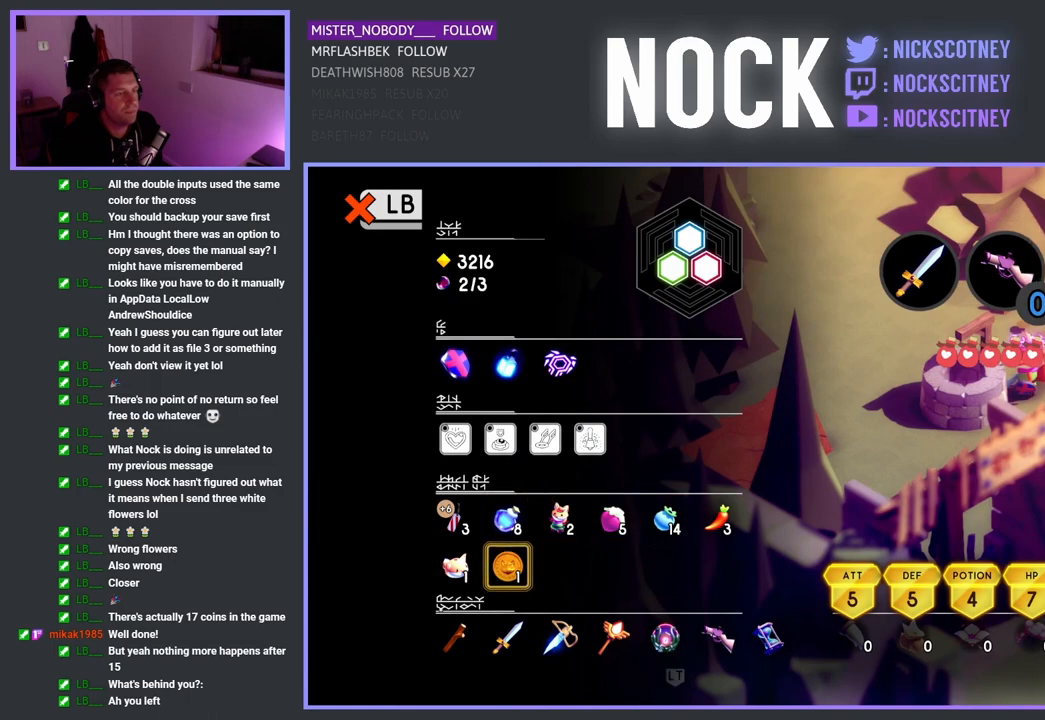
{"buttons": [], "left_stick": "center", "right_stick": "center", "events": [[233, "L1", "down"], [317, "L1", "up"]]}
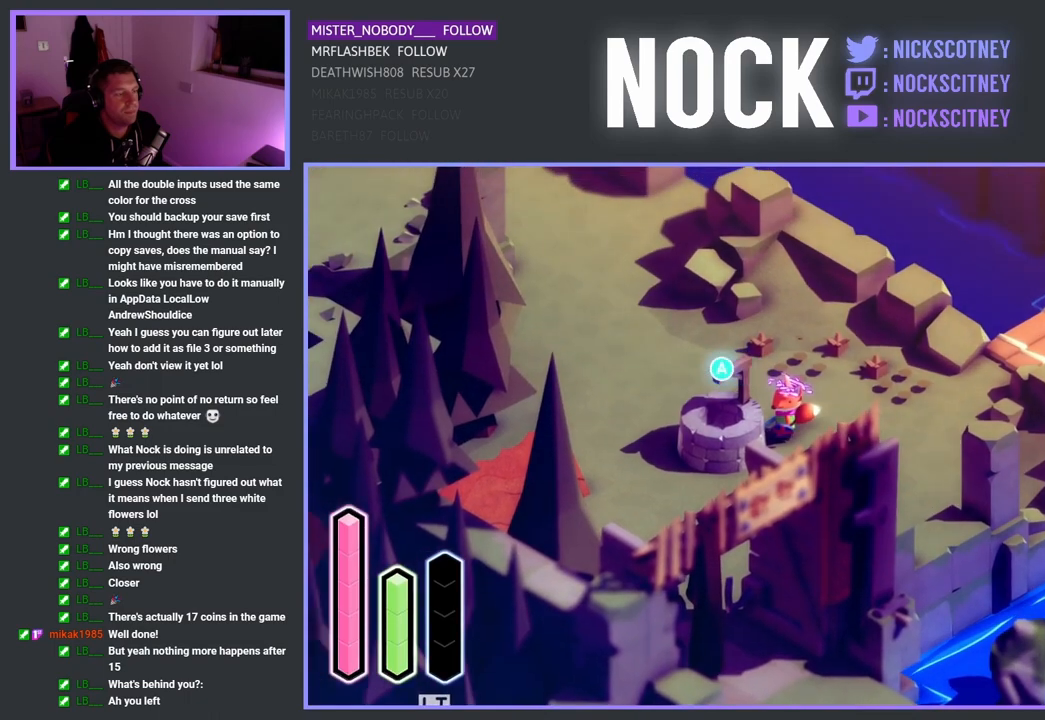
{"buttons": ["CIRCLE"], "left_stick": "center", "right_stick": "center", "events": [[483, "CIRCLE", "down"]]}
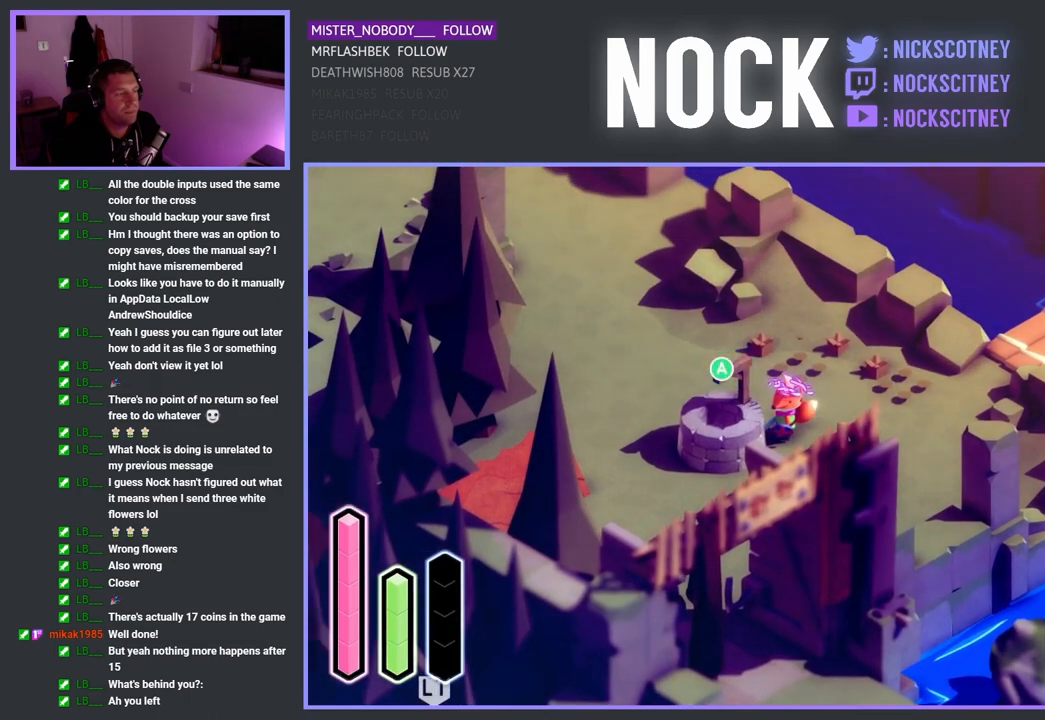
{"buttons": [], "left_stick": "center", "right_stick": "center", "events": [[83, "CIRCLE", "up"]]}
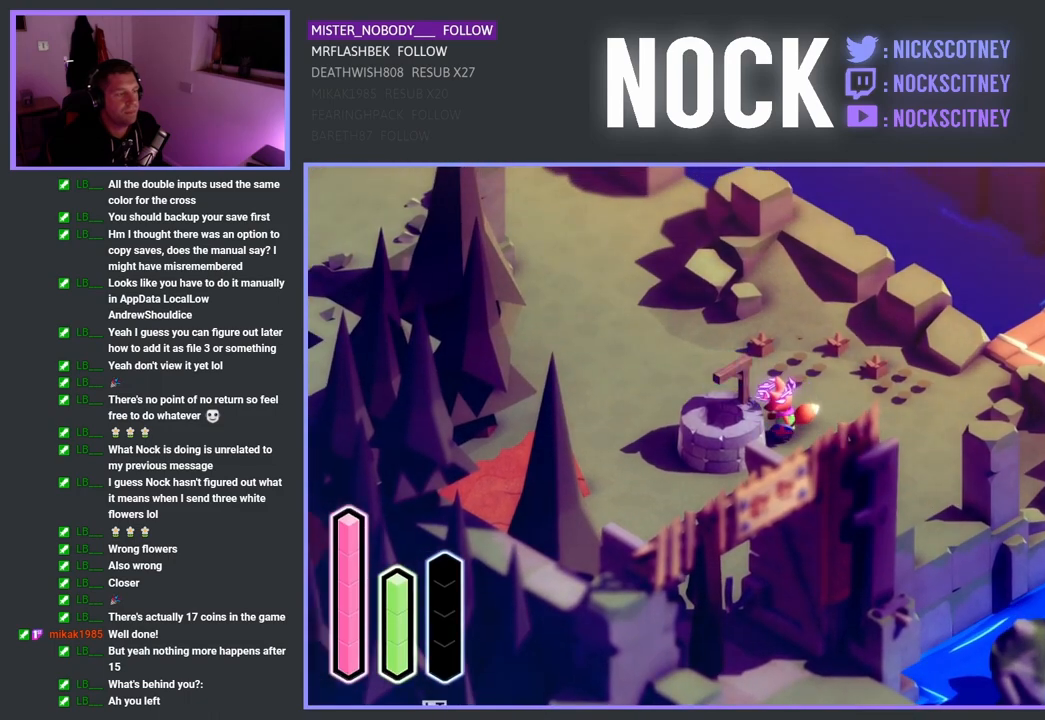
{"buttons": [], "left_stick": "center", "right_stick": "center", "events": []}
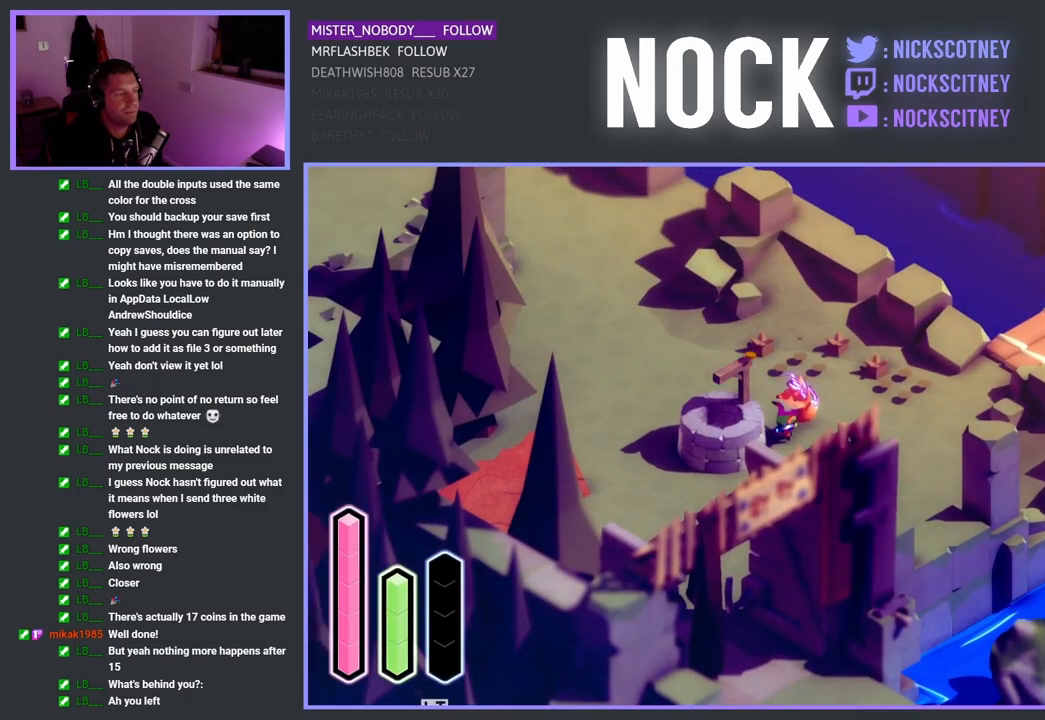
{"buttons": [], "left_stick": "center", "right_stick": "center", "events": []}
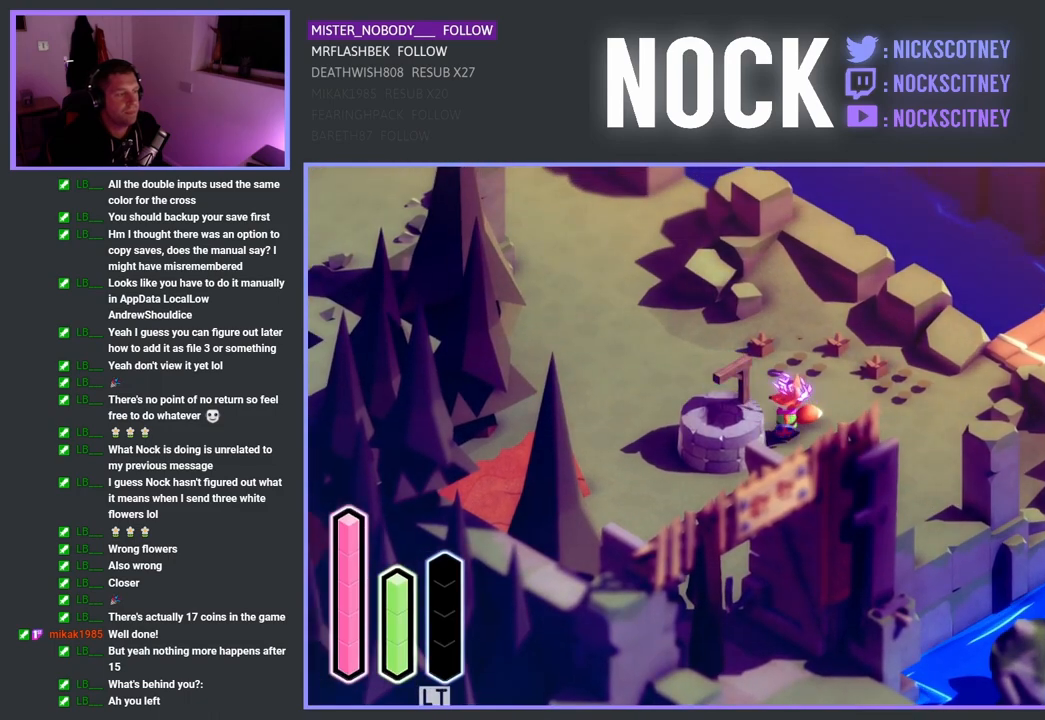
{"buttons": [], "left_stick": "center", "right_stick": "center", "events": []}
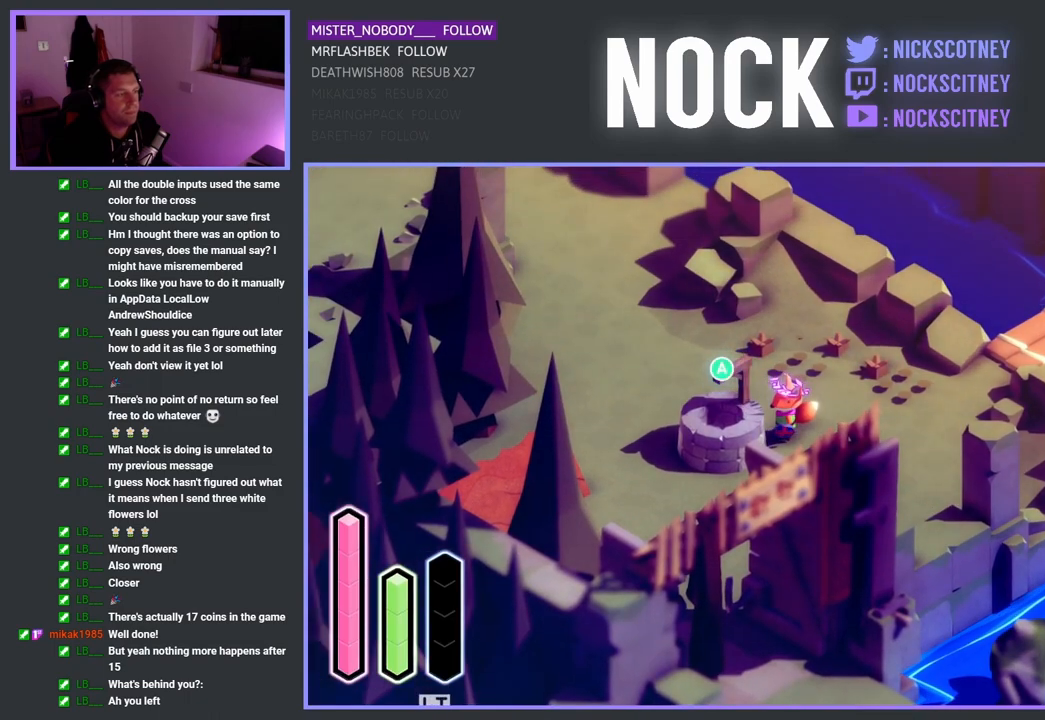
{"buttons": [], "left_stick": "center", "right_stick": "center", "events": []}
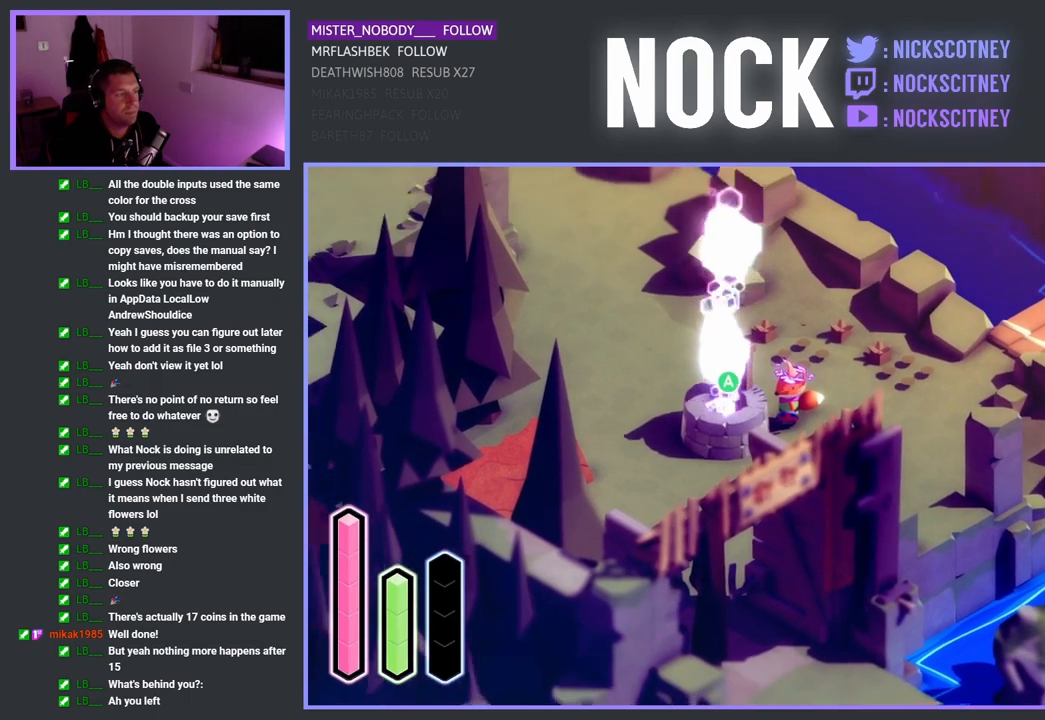
{"buttons": [], "left_stick": "center", "right_stick": "center", "events": []}
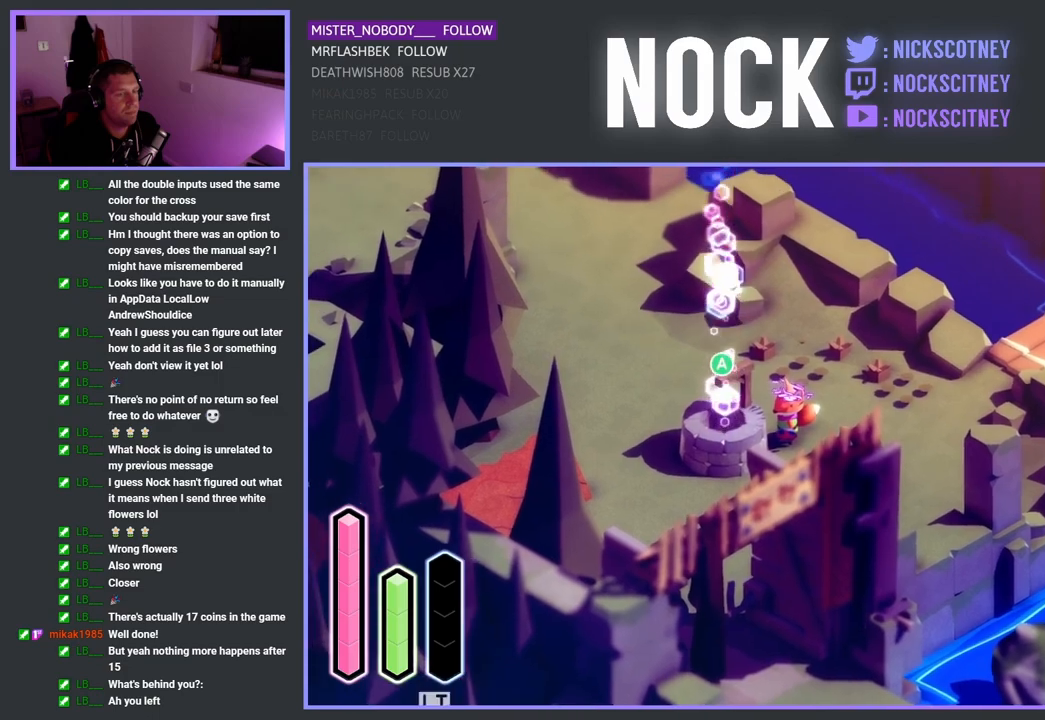
{"buttons": [], "left_stick": "center", "right_stick": "center", "events": []}
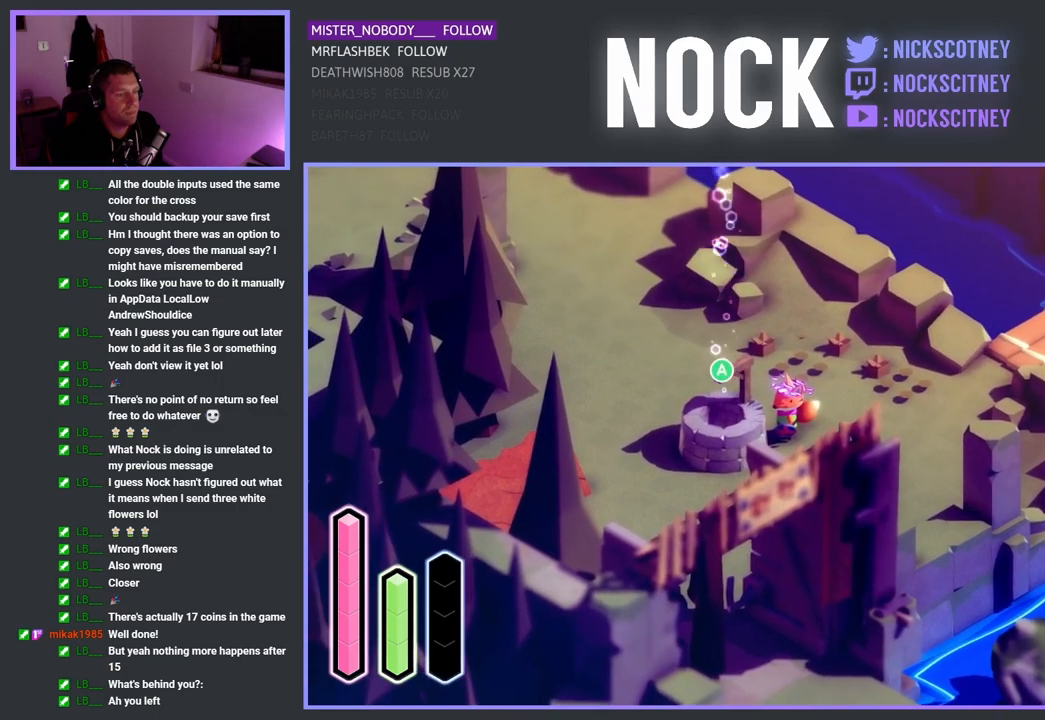
{"buttons": [], "left_stick": "center", "right_stick": "center", "events": []}
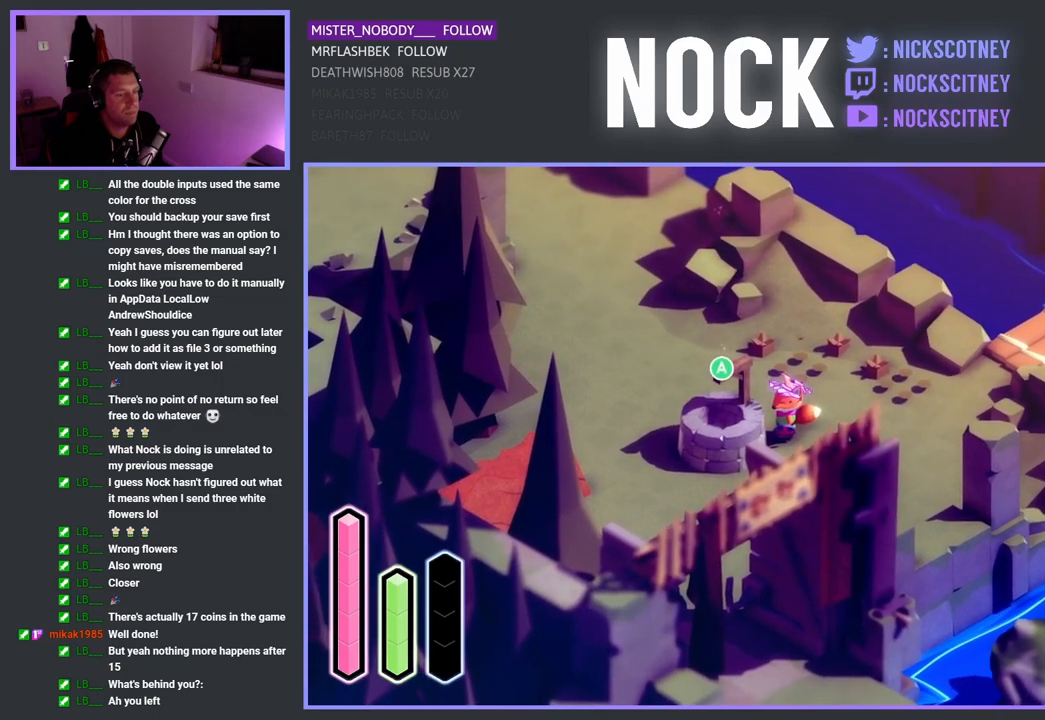
{"buttons": [], "left_stick": "center", "right_stick": "center", "events": []}
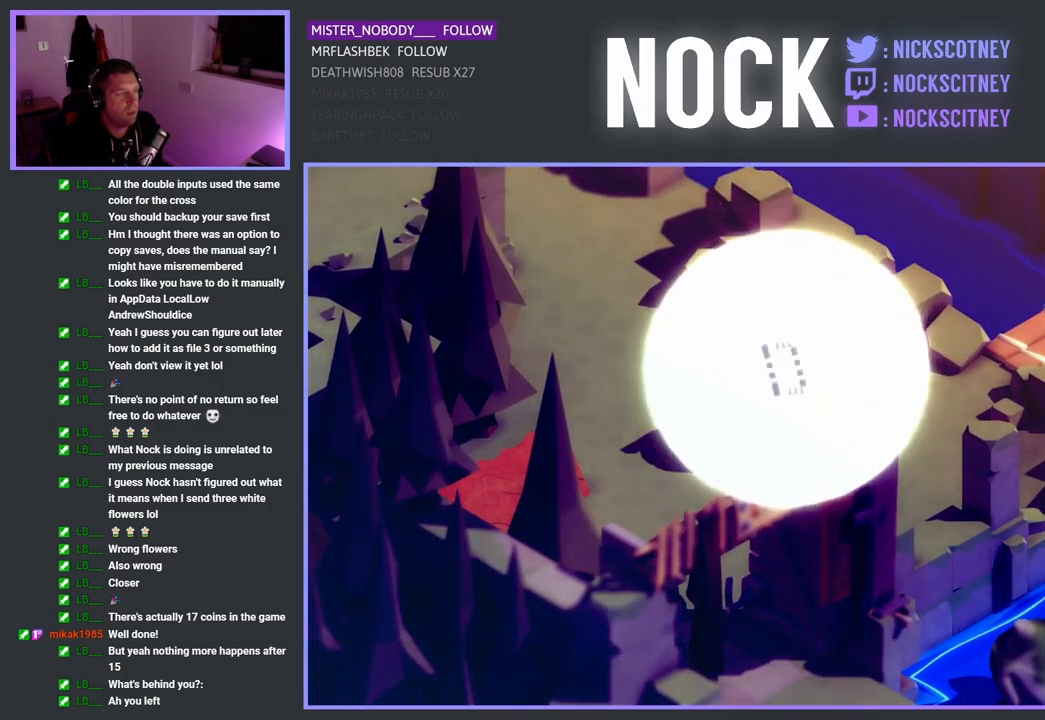
{"buttons": [], "left_stick": "center", "right_stick": "center", "events": []}
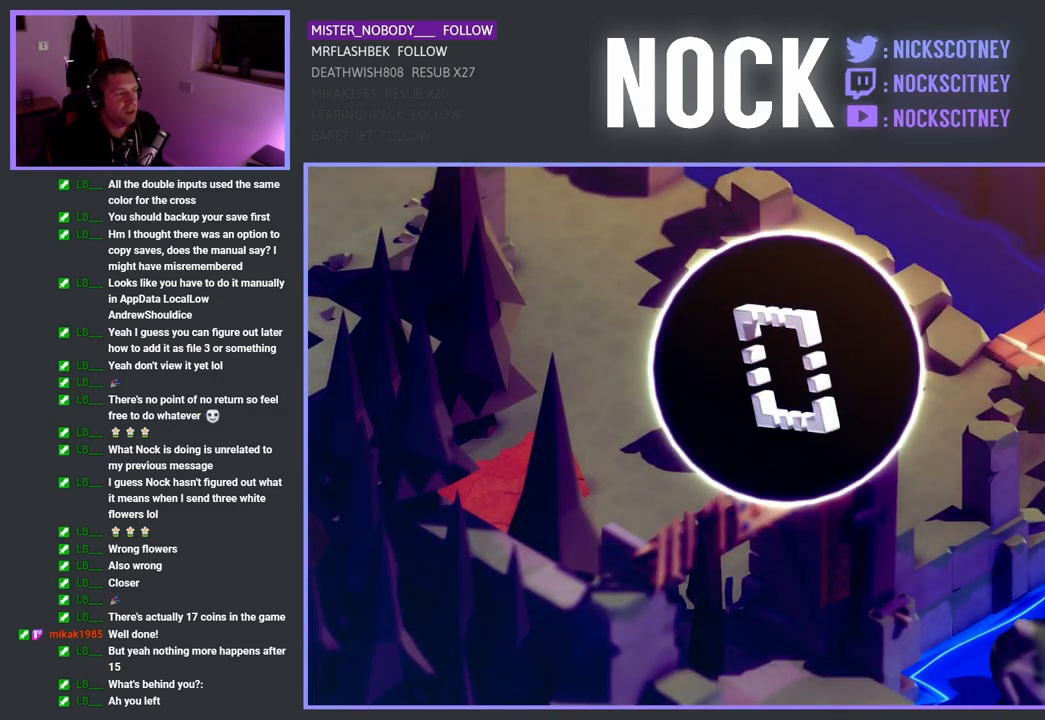
{"buttons": [], "left_stick": "center", "right_stick": "center", "events": []}
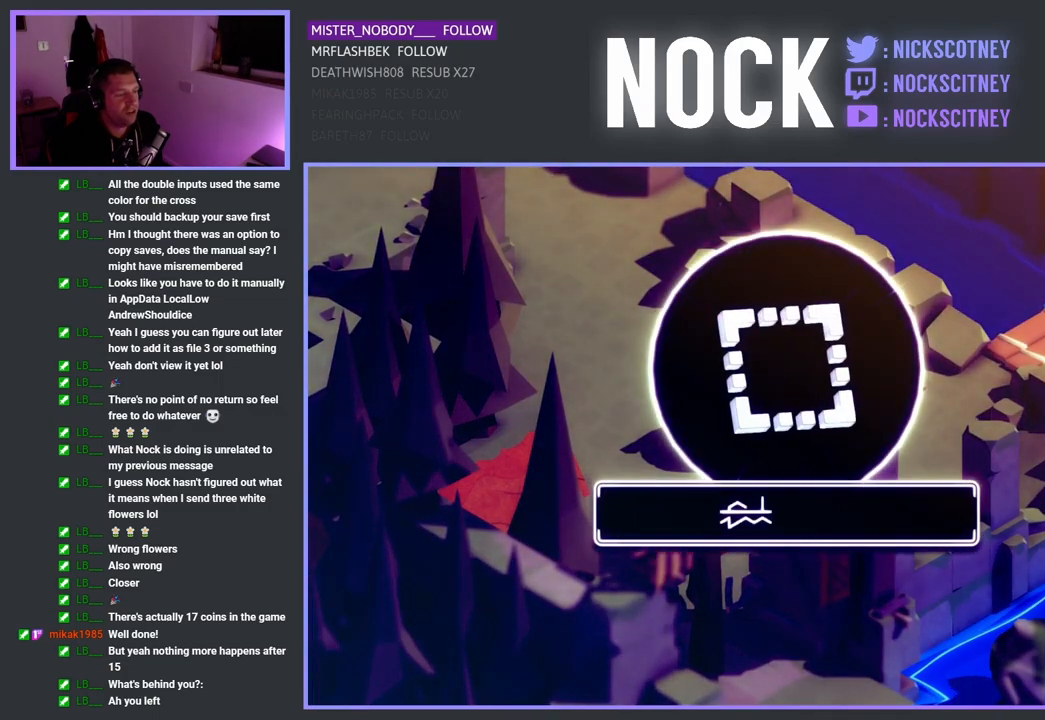
{"buttons": ["CROSS"], "left_stick": "center", "right_stick": "center", "events": [[467, "CROSS", "down"]]}
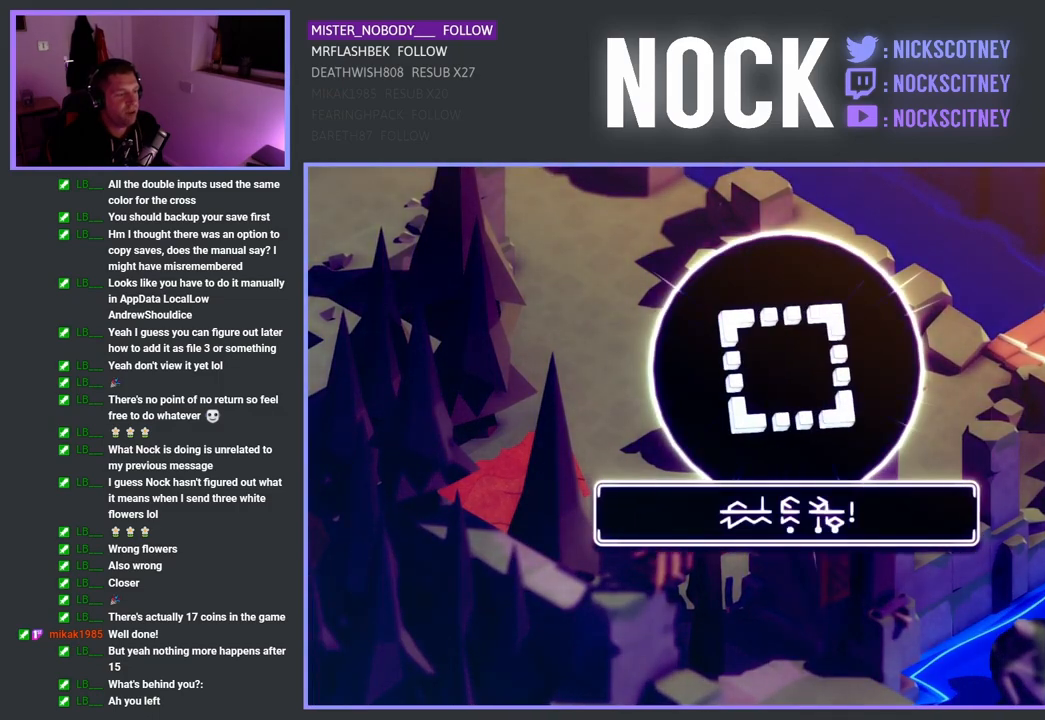
{"buttons": [], "left_stick": "center", "right_stick": "center", "events": [[33, "CROSS", "up"], [400, "L1", "down"], [500, "L1", "up"]]}
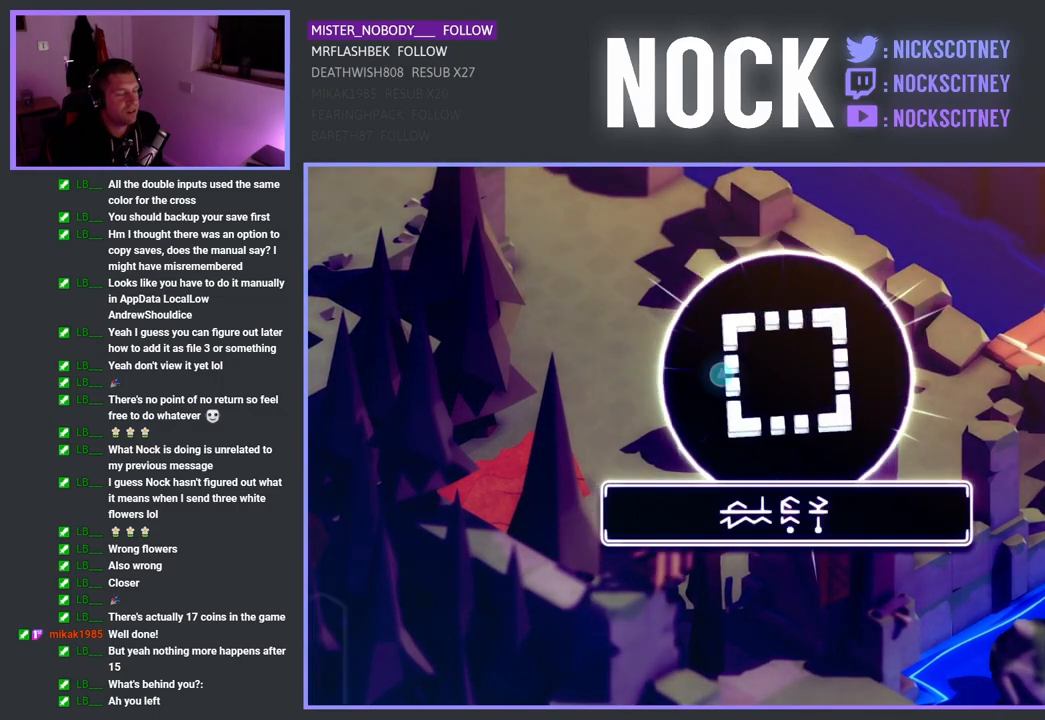
{"buttons": [], "left_stick": "center", "right_stick": "center", "events": []}
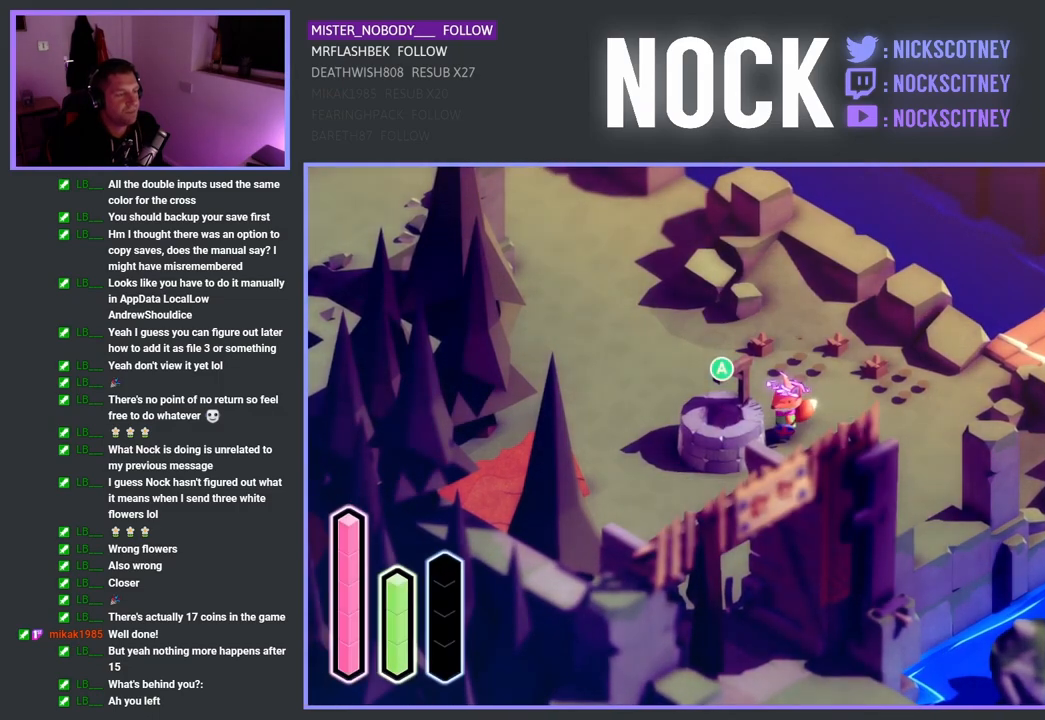
{"buttons": [], "left_stick": "center", "right_stick": "center", "events": [[67, "L1", "down"], [133, "L1", "up"]]}
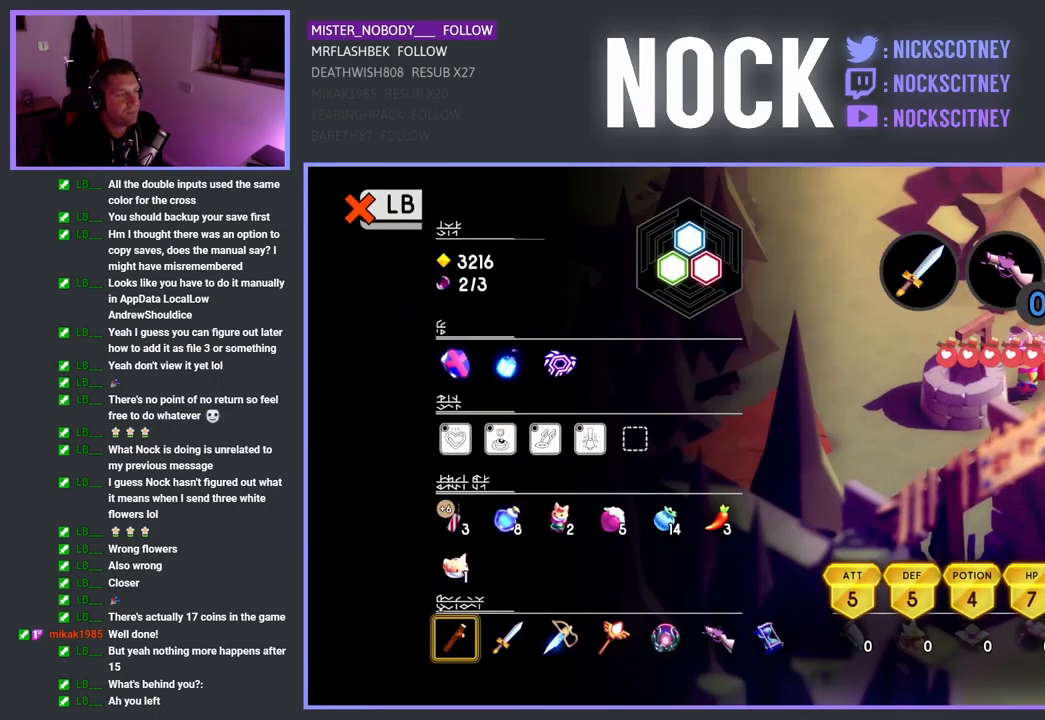
{"buttons": [], "left_stick": "up", "right_stick": "center", "events": [[367, "left_stick", "up"]]}
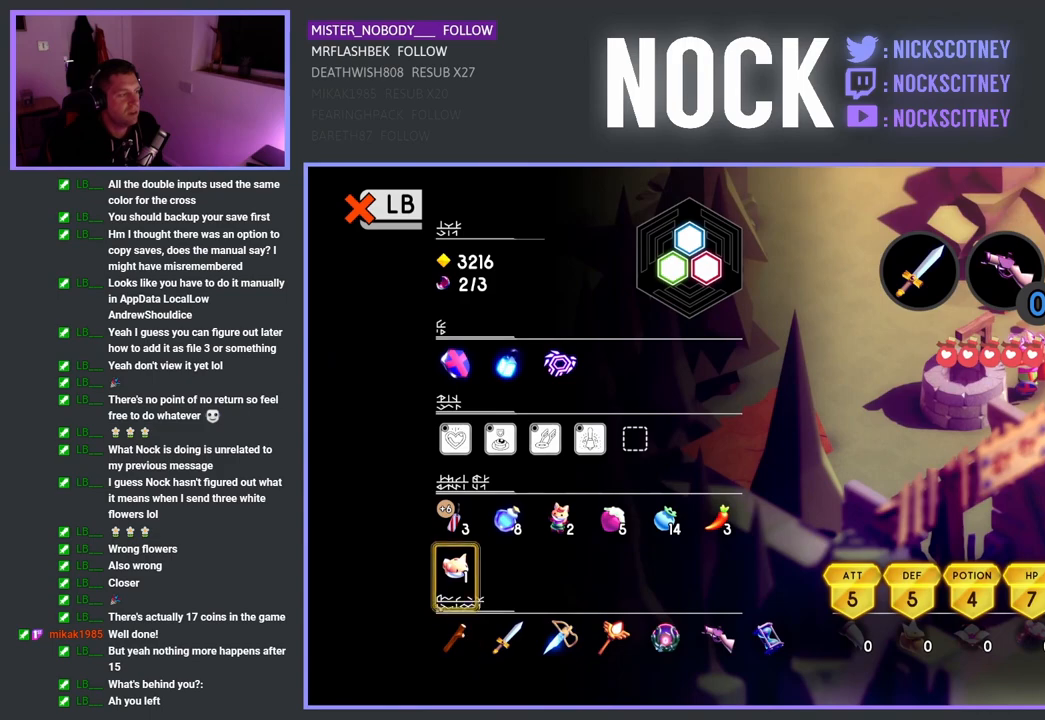
{"buttons": [], "left_stick": "center", "right_stick": "center", "events": [[17, "left_stick", "center"], [117, "left_stick", "up"], [333, "left_stick", "center"]]}